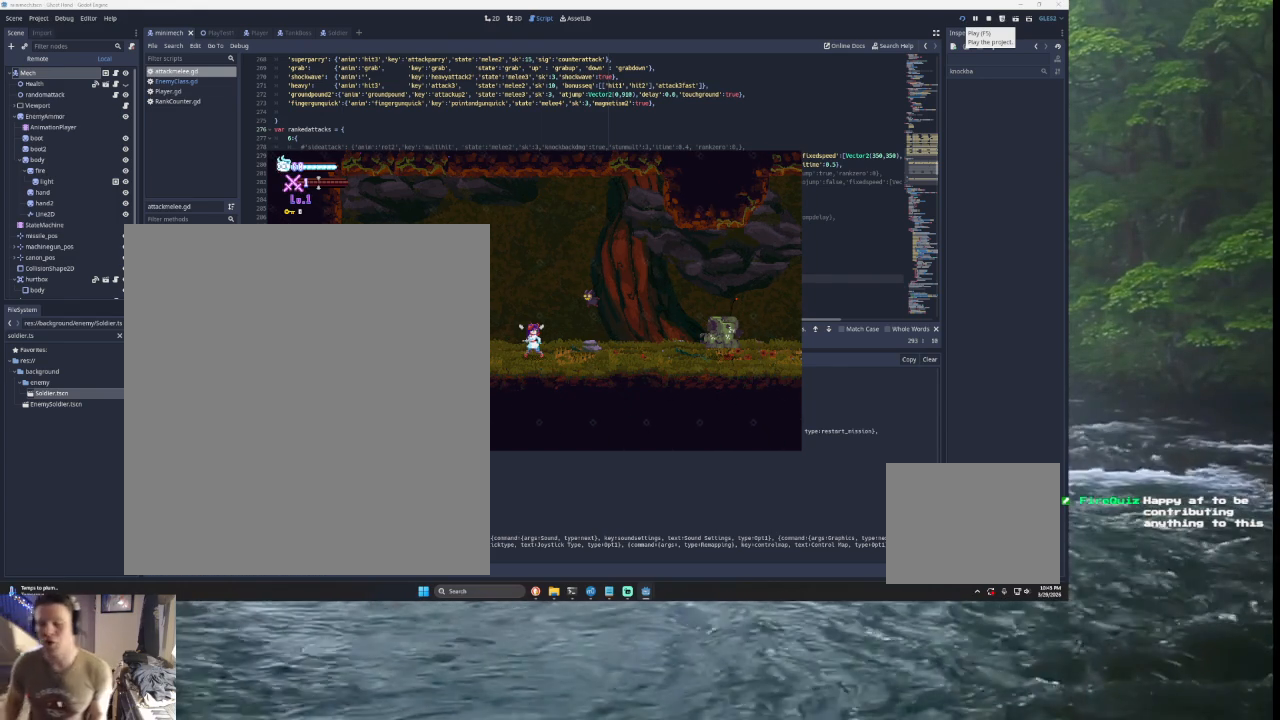
Gameplay with a controller (PlayStation layout); each line is a JSON object with the inputs held at the frame after it. "events" lists button and stick changes between this image and that frame as [ms after this image, input, new state], when the widget could be followed in between.
{"buttons": ["START"], "left_stick": "right", "right_stick": "center", "events": [[367, "START", "down"], [433, "left_stick", "right"]]}
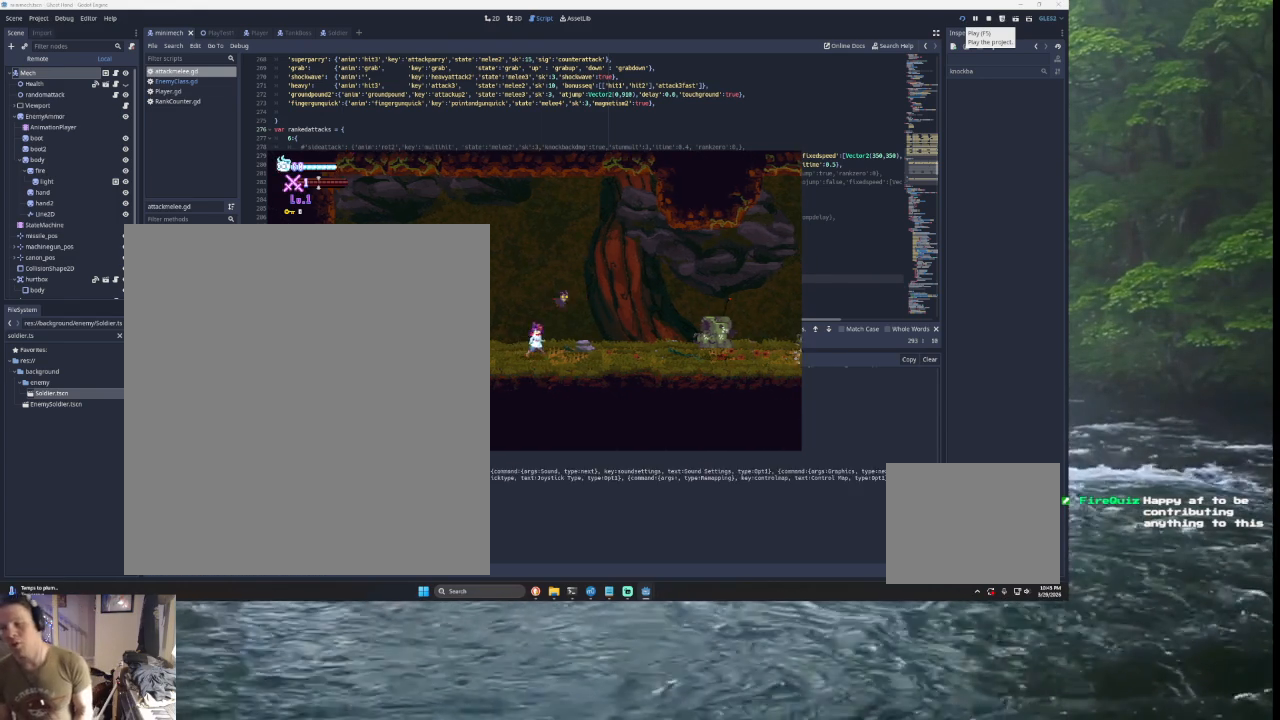
{"buttons": [], "left_stick": "right", "right_stick": "center", "events": [[33, "START", "up"], [233, "TRIANGLE", "down"], [433, "TRIANGLE", "up"]]}
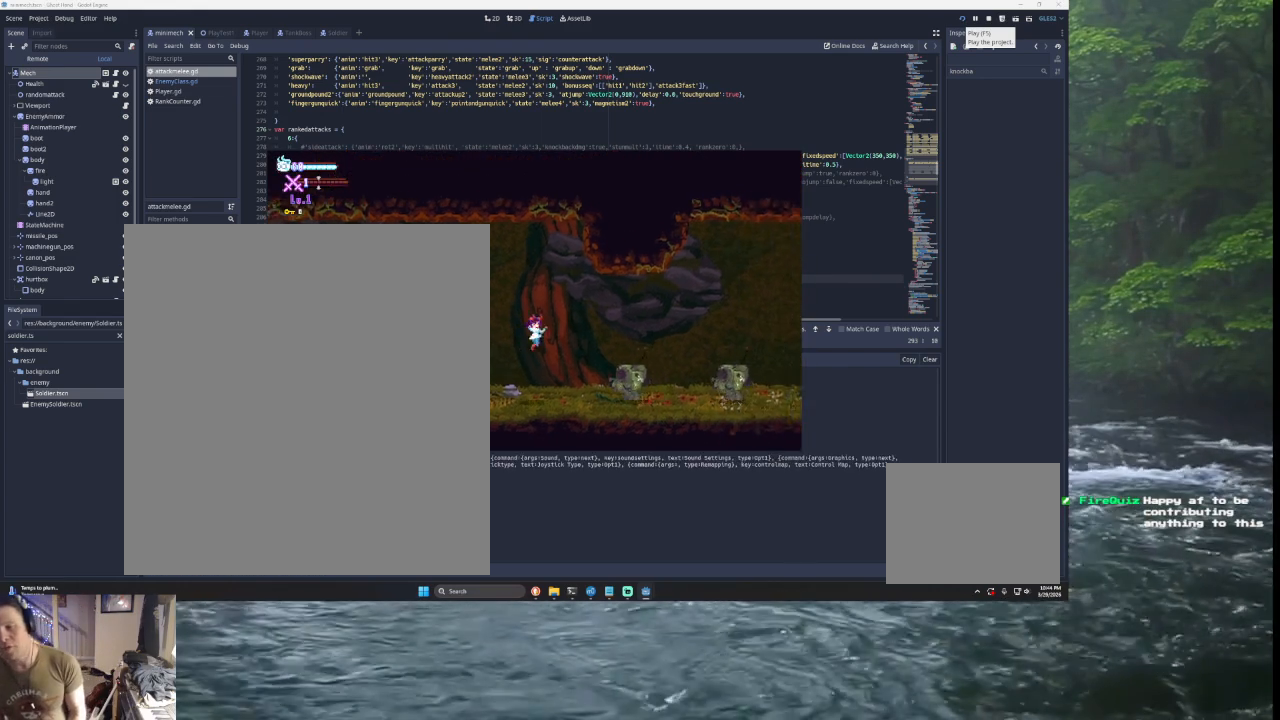
{"buttons": ["TRIANGLE"], "left_stick": "center", "right_stick": "center", "events": [[100, "SQUARE", "down"], [200, "left_stick", "left"], [233, "SQUARE", "up"], [400, "TRIANGLE", "down"], [467, "left_stick", "center"]]}
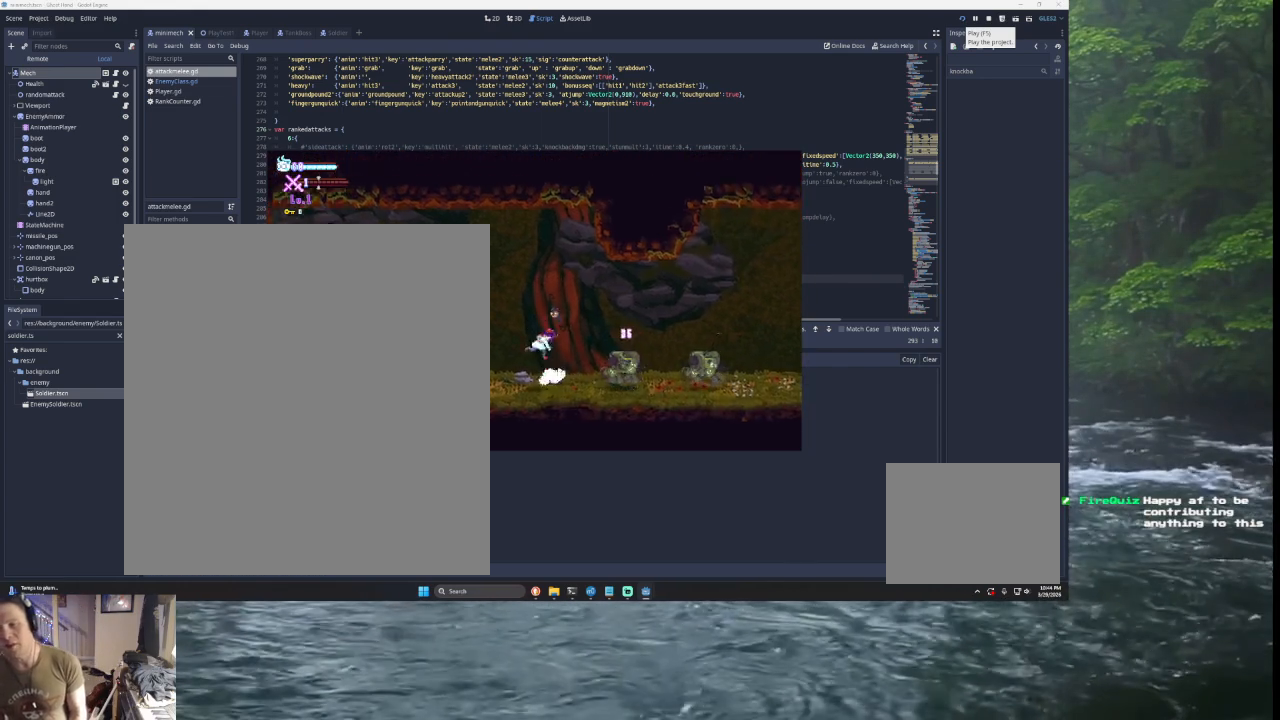
{"buttons": ["TRIANGLE"], "left_stick": "center", "right_stick": "center", "events": [[67, "TRIANGLE", "up"], [100, "left_stick", "right"], [167, "SQUARE", "down"], [300, "left_stick", "down-left"], [367, "SQUARE", "up"], [467, "left_stick", "center"], [500, "TRIANGLE", "down"]]}
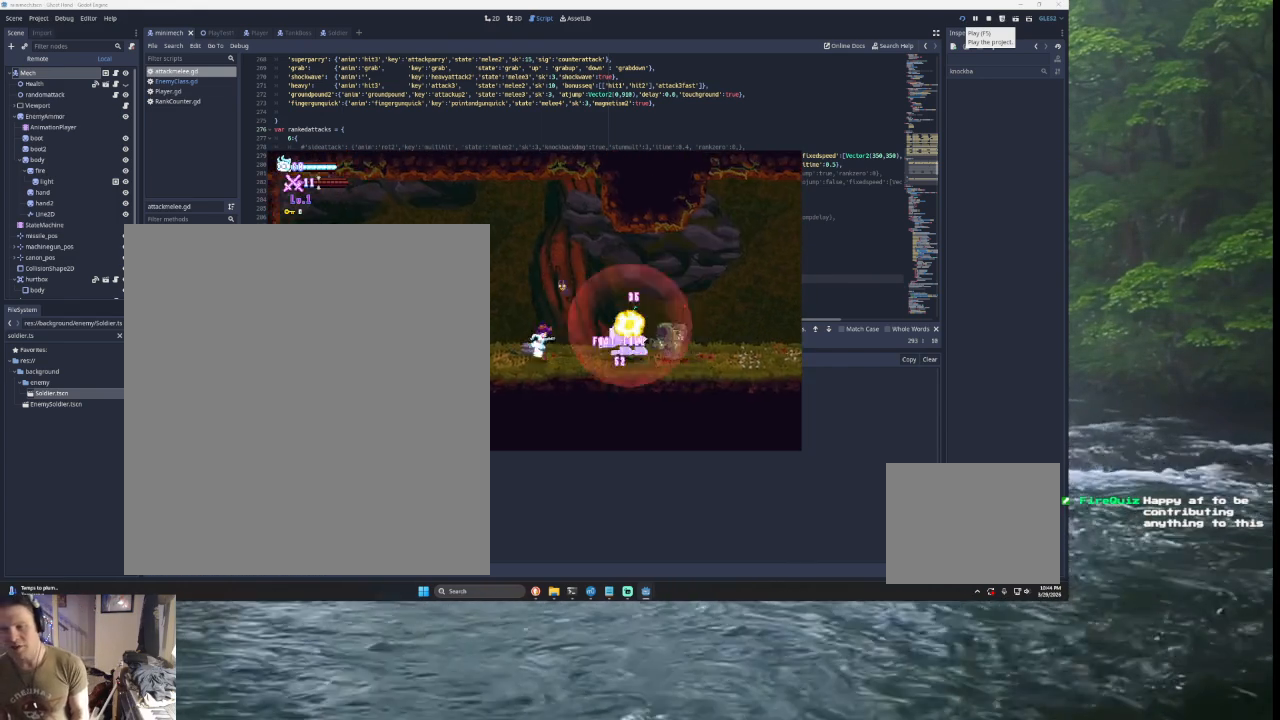
{"buttons": [], "left_stick": "left", "right_stick": "center", "events": [[67, "left_stick", "right"], [167, "TRIANGLE", "up"], [300, "SQUARE", "down"], [400, "left_stick", "down-left"], [433, "SQUARE", "up"], [500, "left_stick", "left"]]}
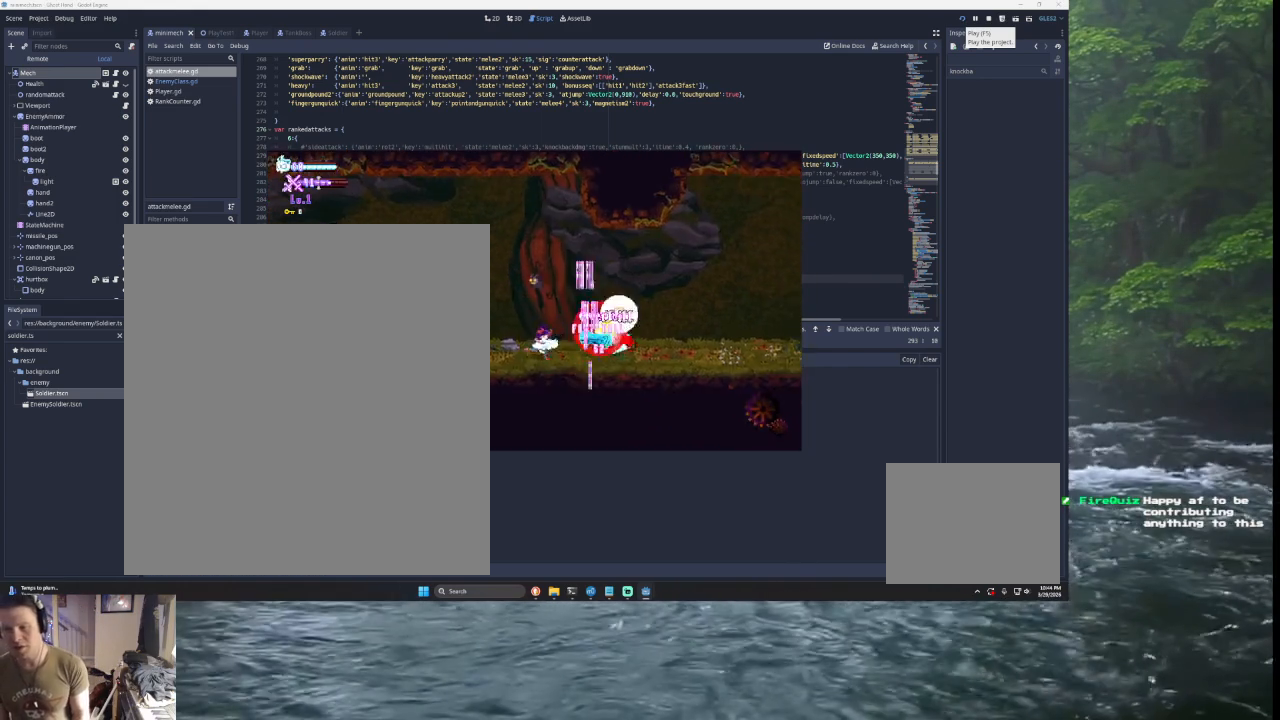
{"buttons": ["SQUARE"], "left_stick": "left", "right_stick": "center", "events": [[67, "TRIANGLE", "down"], [100, "left_stick", "center"], [167, "left_stick", "right"], [233, "TRIANGLE", "up"], [333, "SQUARE", "down"], [367, "left_stick", "down-left"], [433, "left_stick", "left"]]}
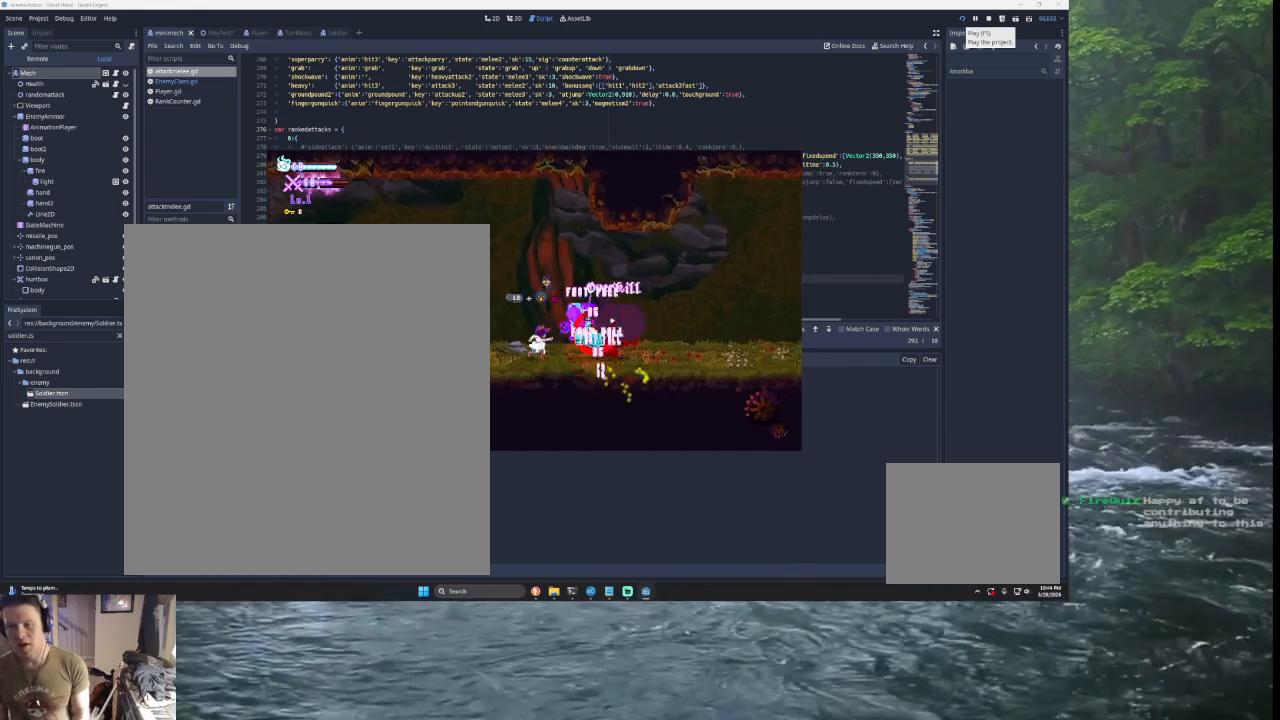
{"buttons": ["SQUARE"], "left_stick": "center", "right_stick": "center", "events": [[33, "SQUARE", "up"], [133, "TRIANGLE", "down"], [200, "left_stick", "center"], [300, "TRIANGLE", "up"], [300, "left_stick", "right"], [433, "left_stick", "center"], [467, "SQUARE", "down"]]}
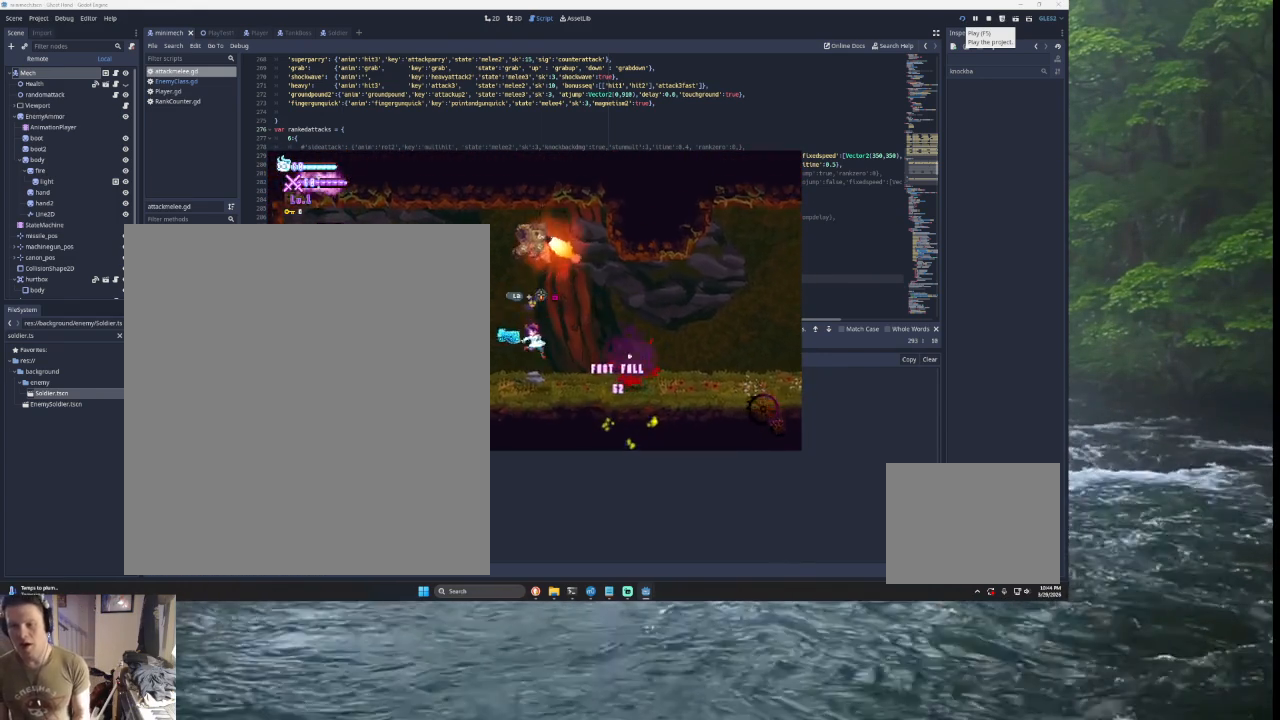
{"buttons": ["SQUARE", "TRIANGLE"], "left_stick": "left", "right_stick": "center", "events": [[67, "SQUARE", "up"], [133, "left_stick", "right"], [267, "left_stick", "left"], [333, "TRIANGLE", "down"], [367, "SQUARE", "down"]]}
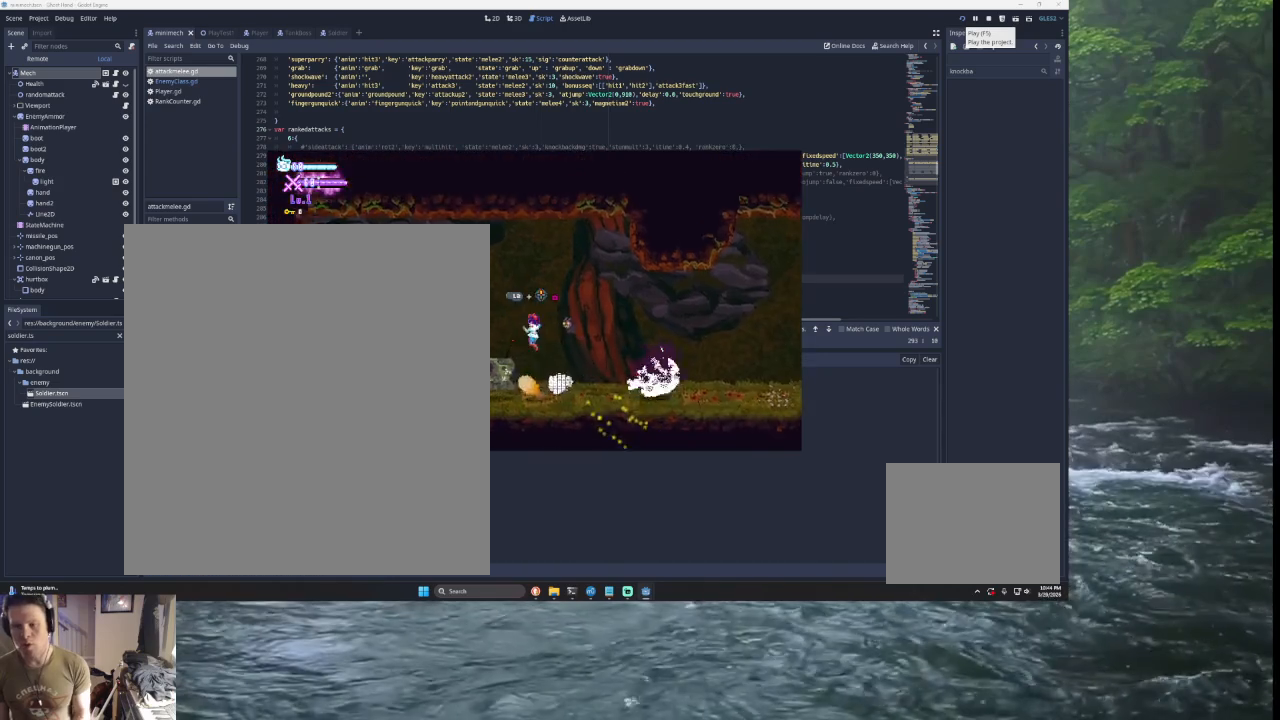
{"buttons": ["SQUARE"], "left_stick": "right", "right_stick": "center", "events": [[67, "left_stick", "right"], [200, "SQUARE", "up"], [233, "TRIANGLE", "up"], [300, "left_stick", "down-left"], [400, "SQUARE", "down"], [400, "left_stick", "center"], [500, "left_stick", "right"]]}
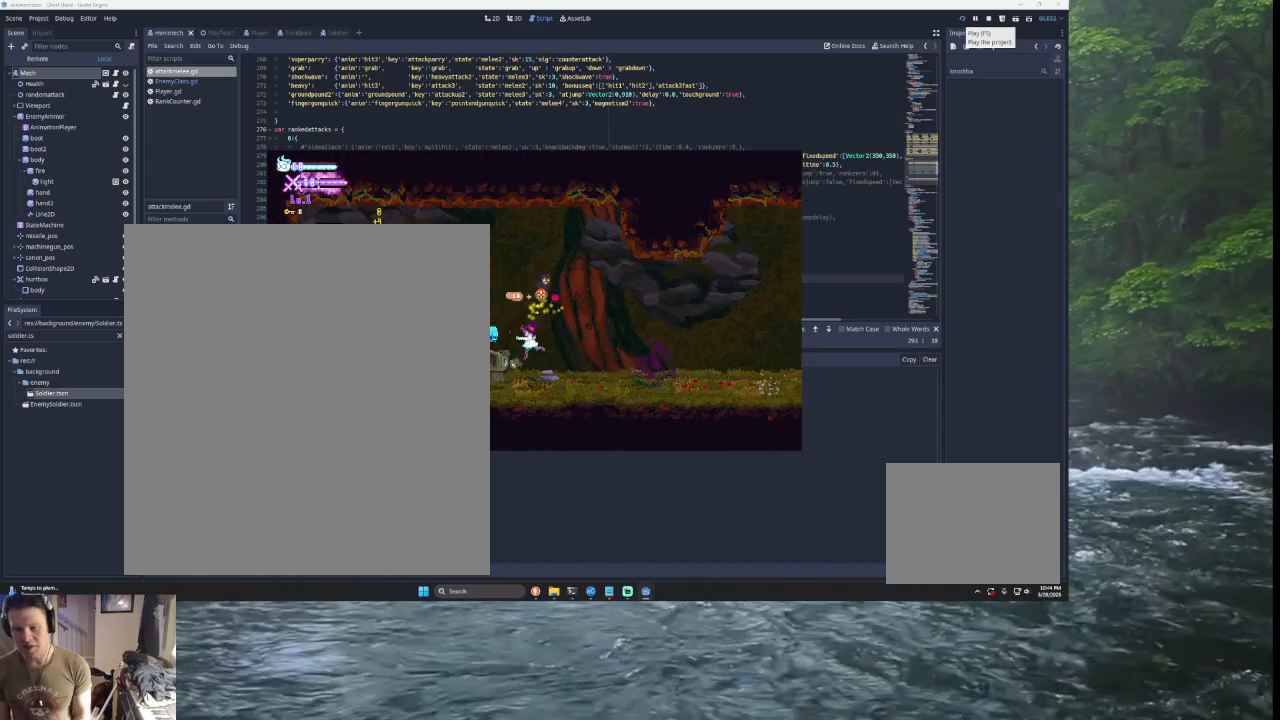
{"buttons": [], "left_stick": "center", "right_stick": "center", "events": [[167, "SQUARE", "up"], [300, "TRIANGLE", "down"], [333, "left_stick", "left"], [467, "TRIANGLE", "up"], [467, "left_stick", "center"]]}
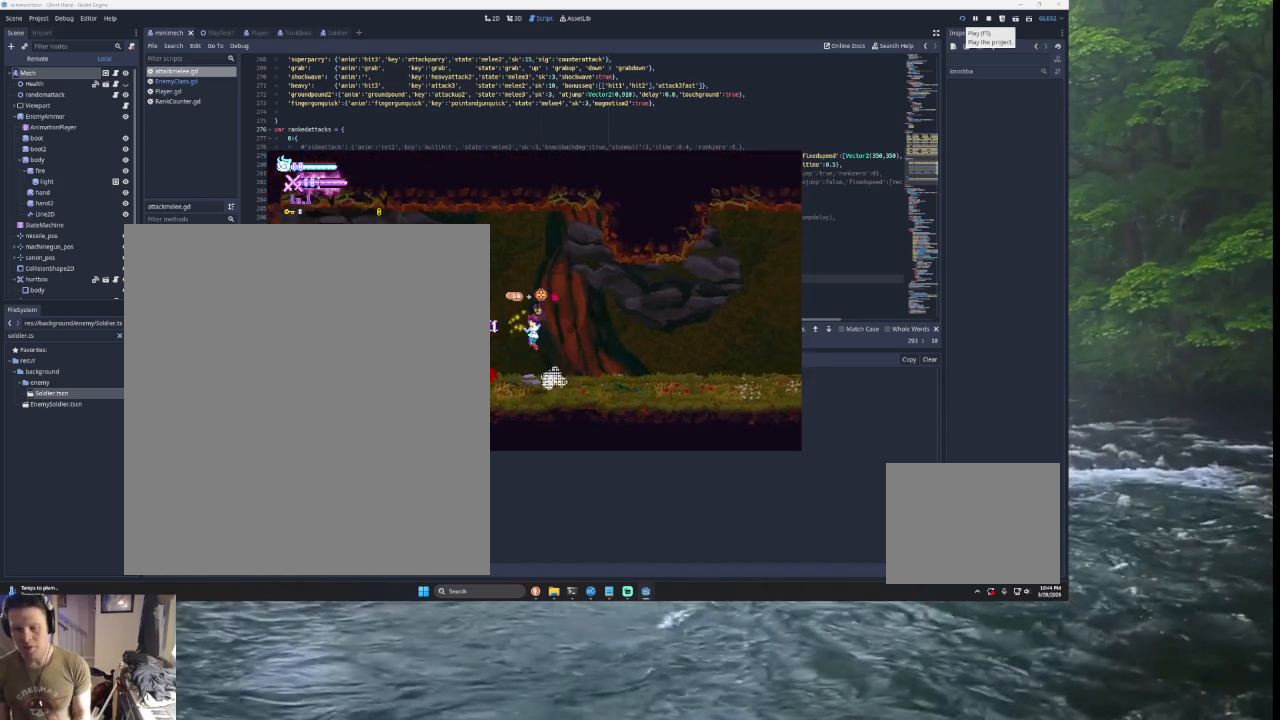
{"buttons": ["TRIANGLE"], "left_stick": "left", "right_stick": "center", "events": [[33, "SQUARE", "down"], [100, "left_stick", "down-right"], [200, "SQUARE", "up"], [233, "left_stick", "right"], [367, "TRIANGLE", "down"], [400, "left_stick", "left"]]}
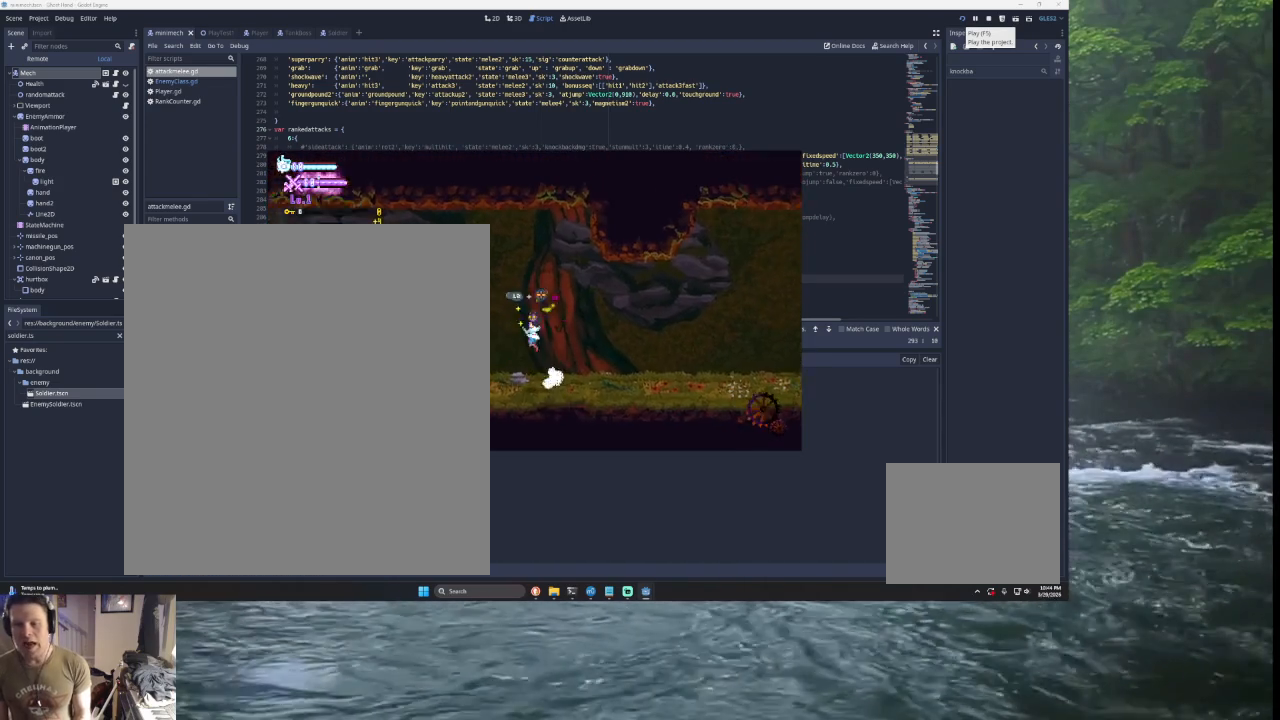
{"buttons": [], "left_stick": "right", "right_stick": "center", "events": [[33, "TRIANGLE", "up"], [133, "SQUARE", "down"], [133, "left_stick", "center"], [200, "left_stick", "down-right"], [300, "SQUARE", "up"], [333, "left_stick", "right"]]}
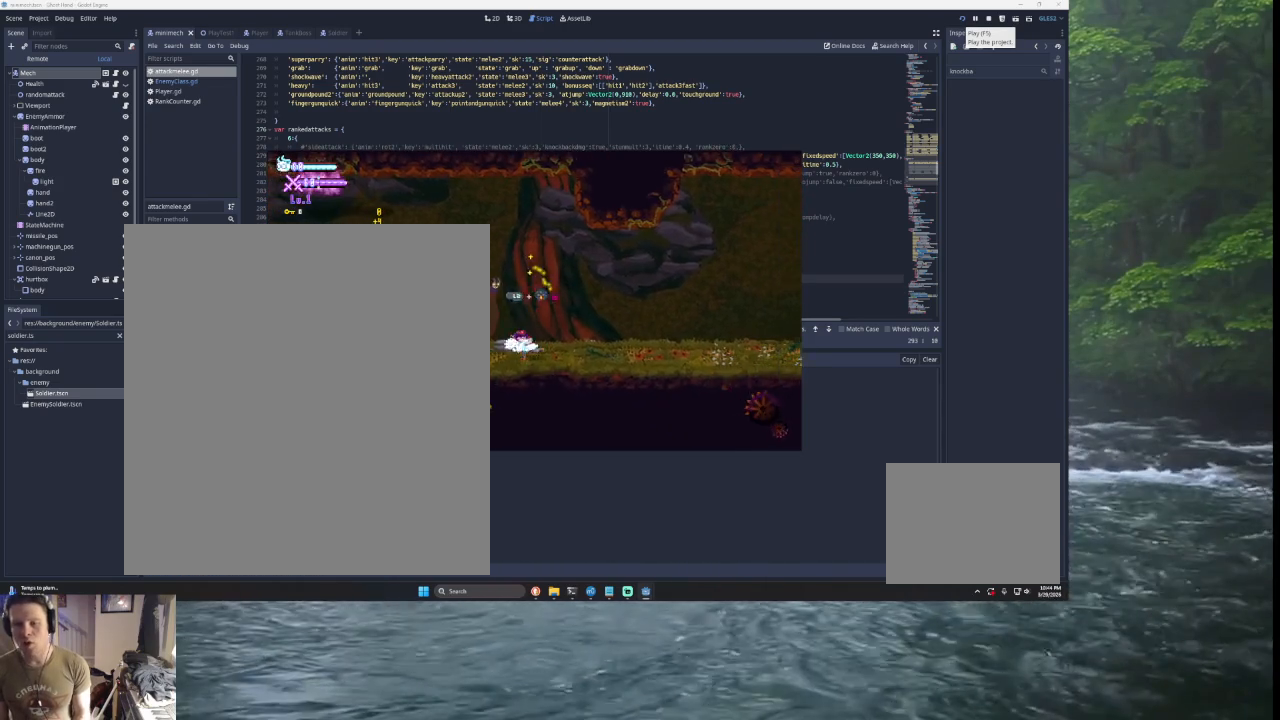
{"buttons": [], "left_stick": "right", "right_stick": "center", "events": []}
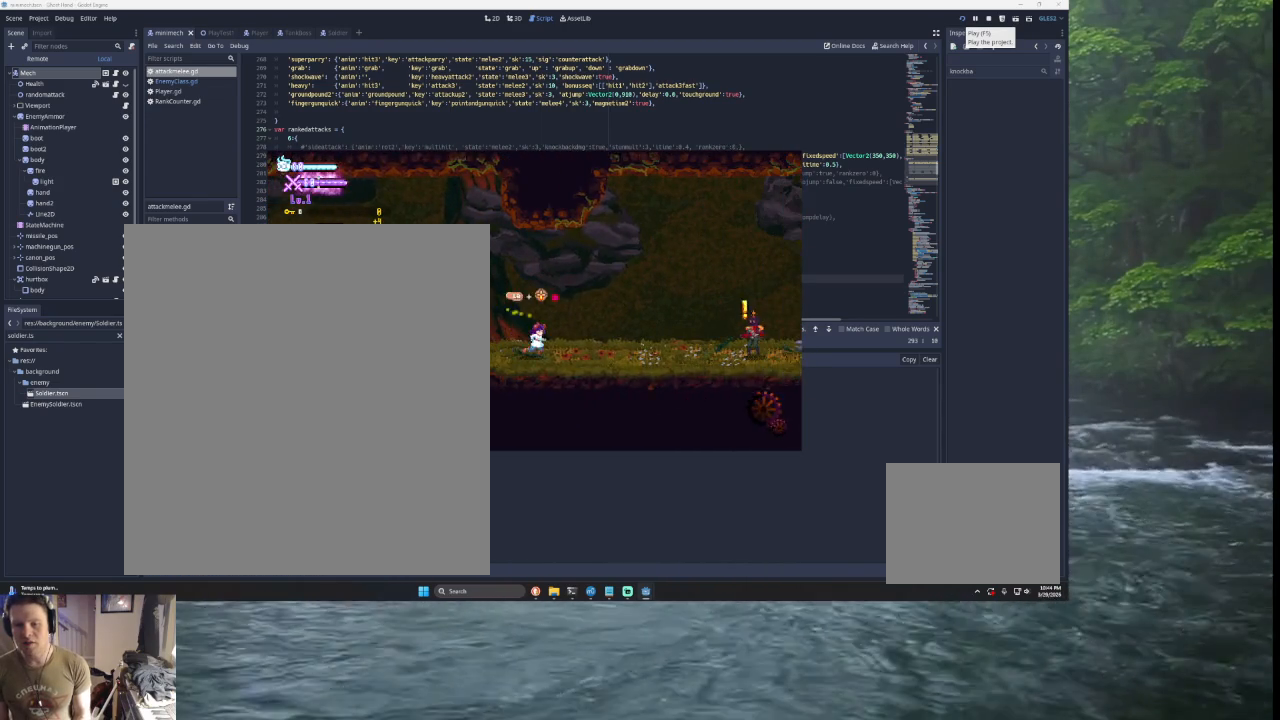
{"buttons": ["TRIANGLE"], "left_stick": "right", "right_stick": "center", "events": [[433, "TRIANGLE", "down"]]}
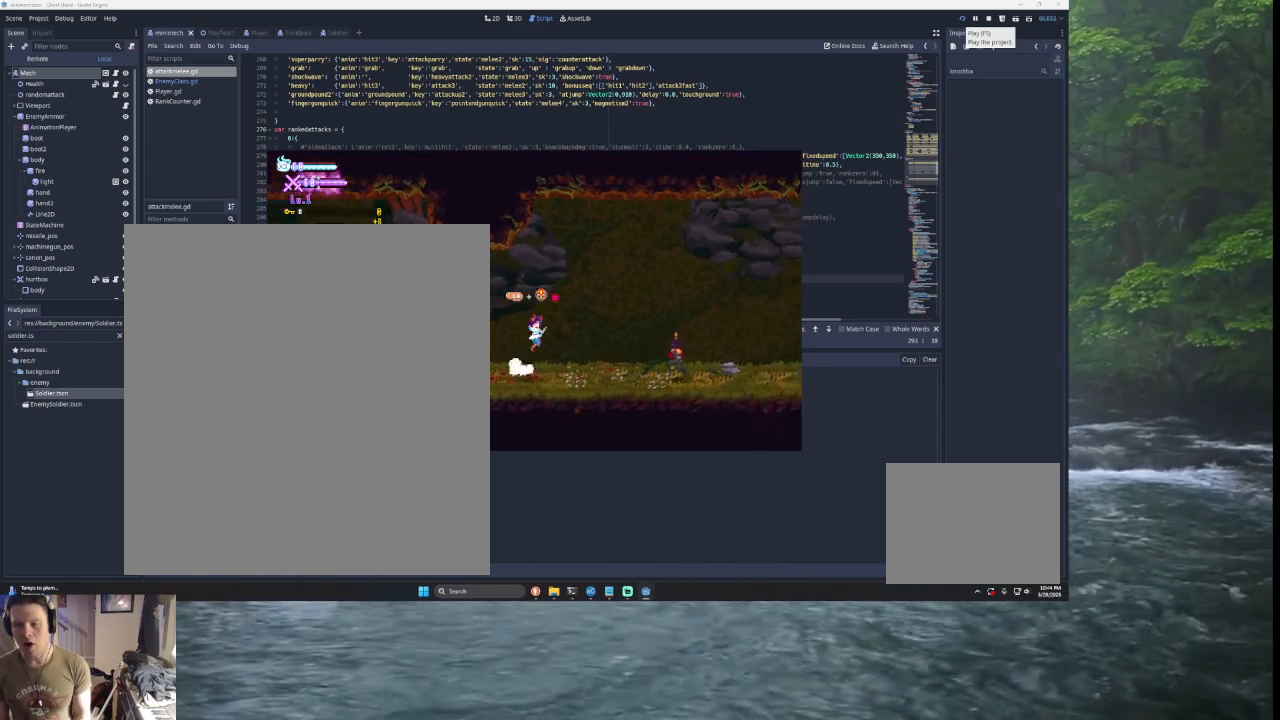
{"buttons": [], "left_stick": "up-left", "right_stick": "center", "events": [[167, "L2", "down"], [167, "left_stick", "up-right"], [267, "SQUARE", "down"], [267, "TRIANGLE", "up"], [400, "left_stick", "up-left"], [433, "SQUARE", "up"], [467, "L2", "up"]]}
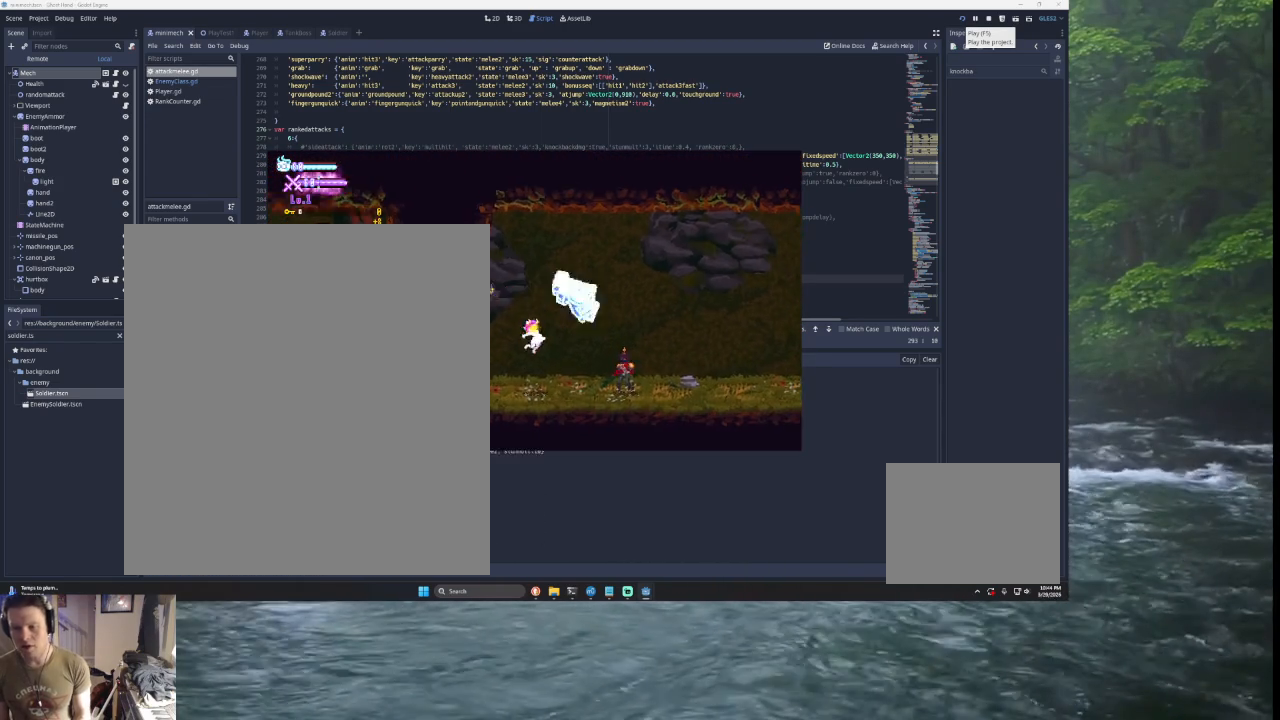
{"buttons": [], "left_stick": "center", "right_stick": "center", "events": [[67, "left_stick", "center"], [267, "left_stick", "left"], [400, "left_stick", "center"]]}
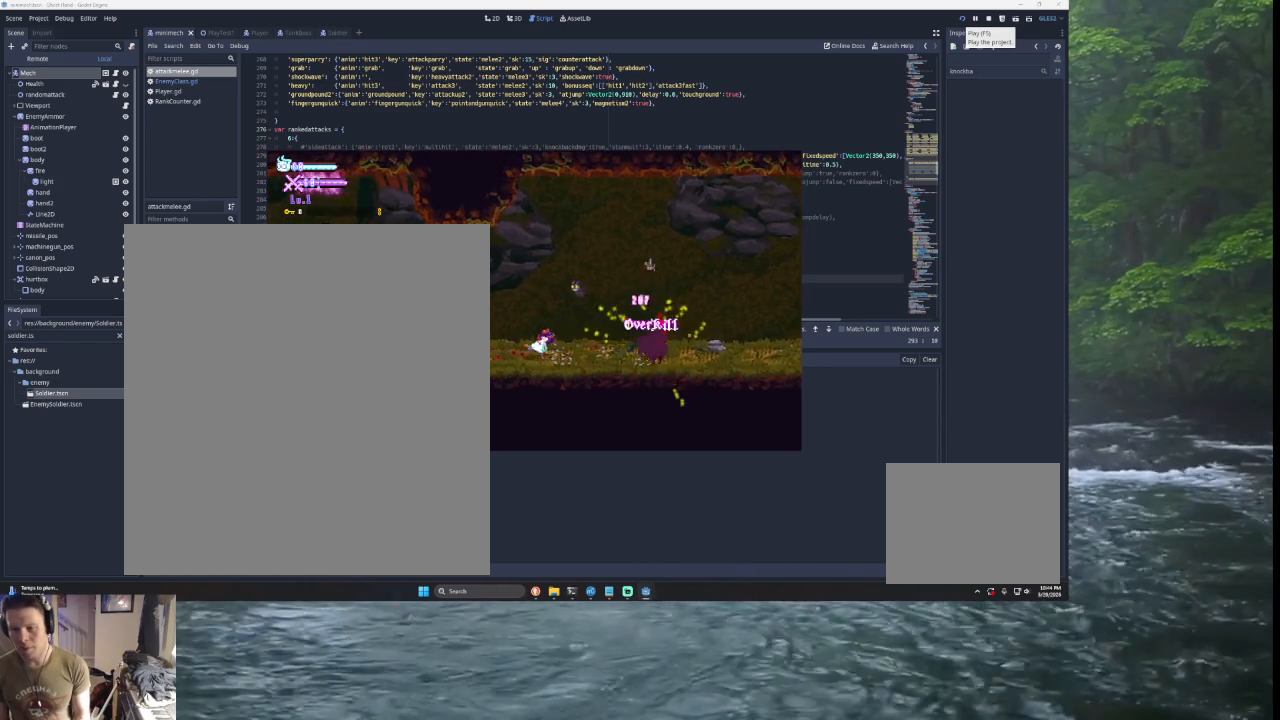
{"buttons": [], "left_stick": "right", "right_stick": "center", "events": [[33, "left_stick", "right"], [100, "TRIANGLE", "down"], [300, "TRIANGLE", "up"], [367, "TRIANGLE", "down"], [500, "TRIANGLE", "up"]]}
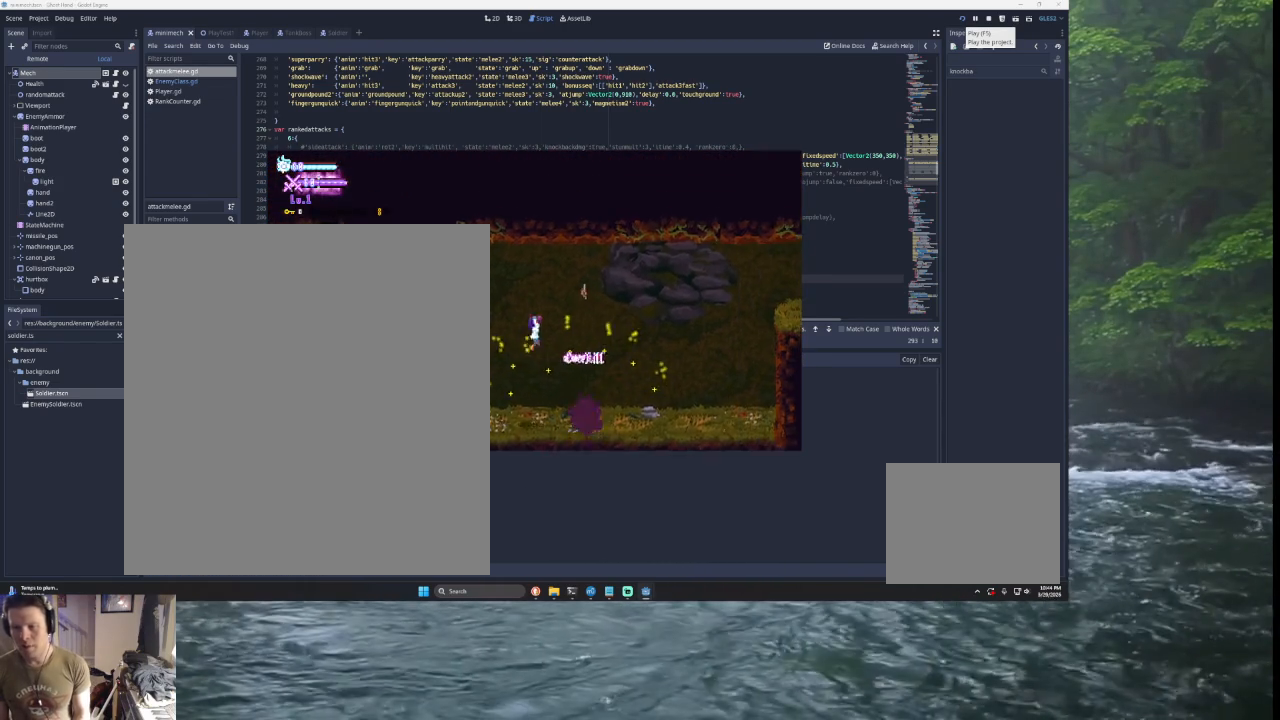
{"buttons": [], "left_stick": "right", "right_stick": "center", "events": [[167, "right_stick", "down"], [333, "right_stick", "center"]]}
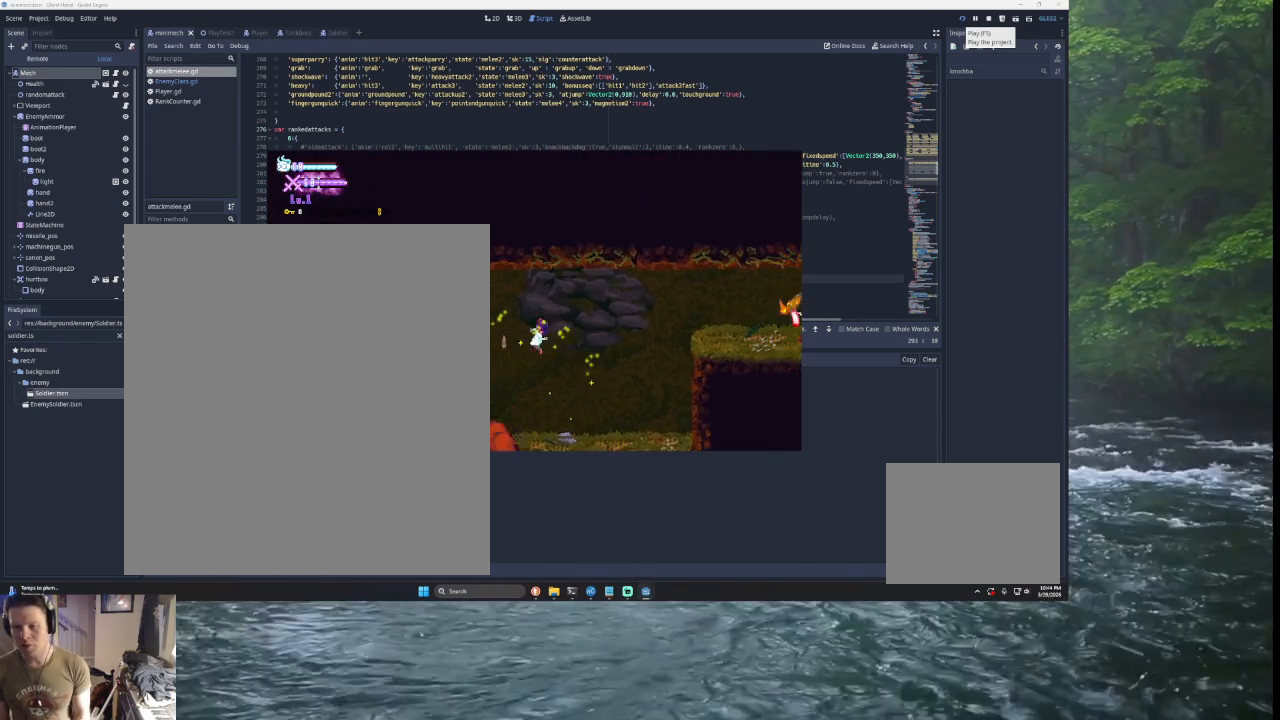
{"buttons": [], "left_stick": "right", "right_stick": "center", "events": []}
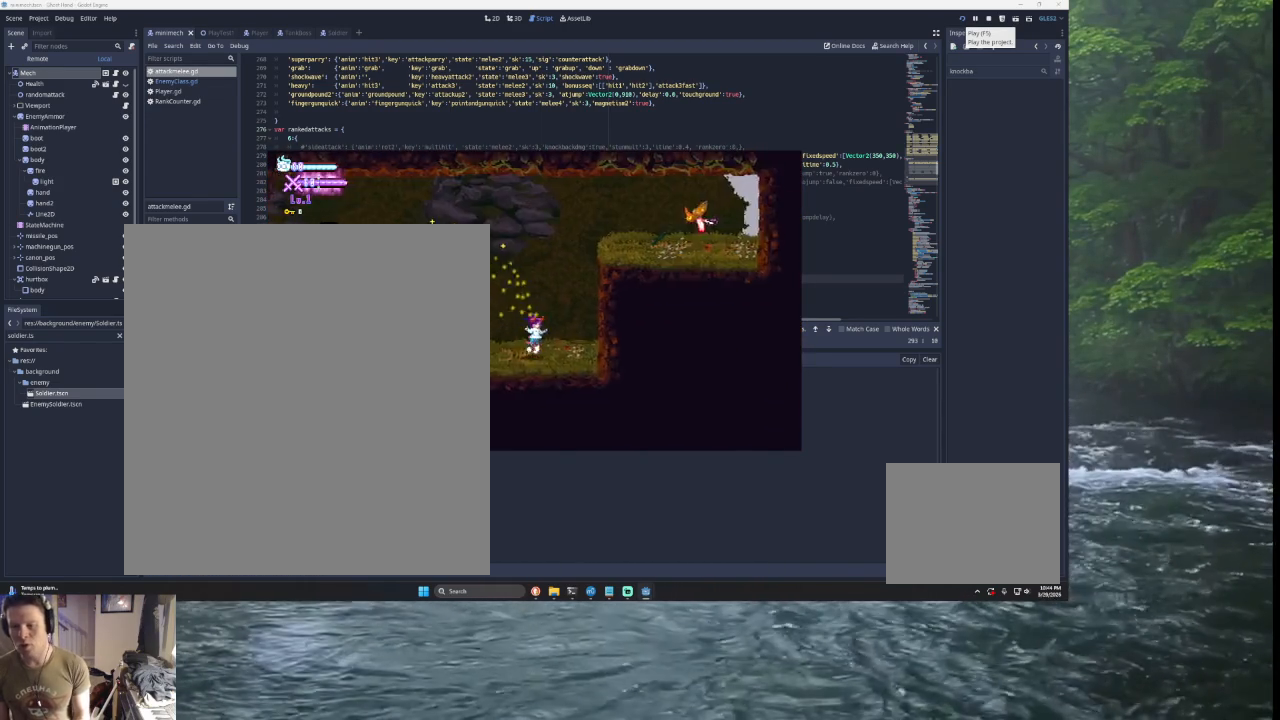
{"buttons": ["TRIANGLE"], "left_stick": "right", "right_stick": "center", "events": [[33, "left_stick", "center"], [100, "TRIANGLE", "down"], [167, "left_stick", "right"]]}
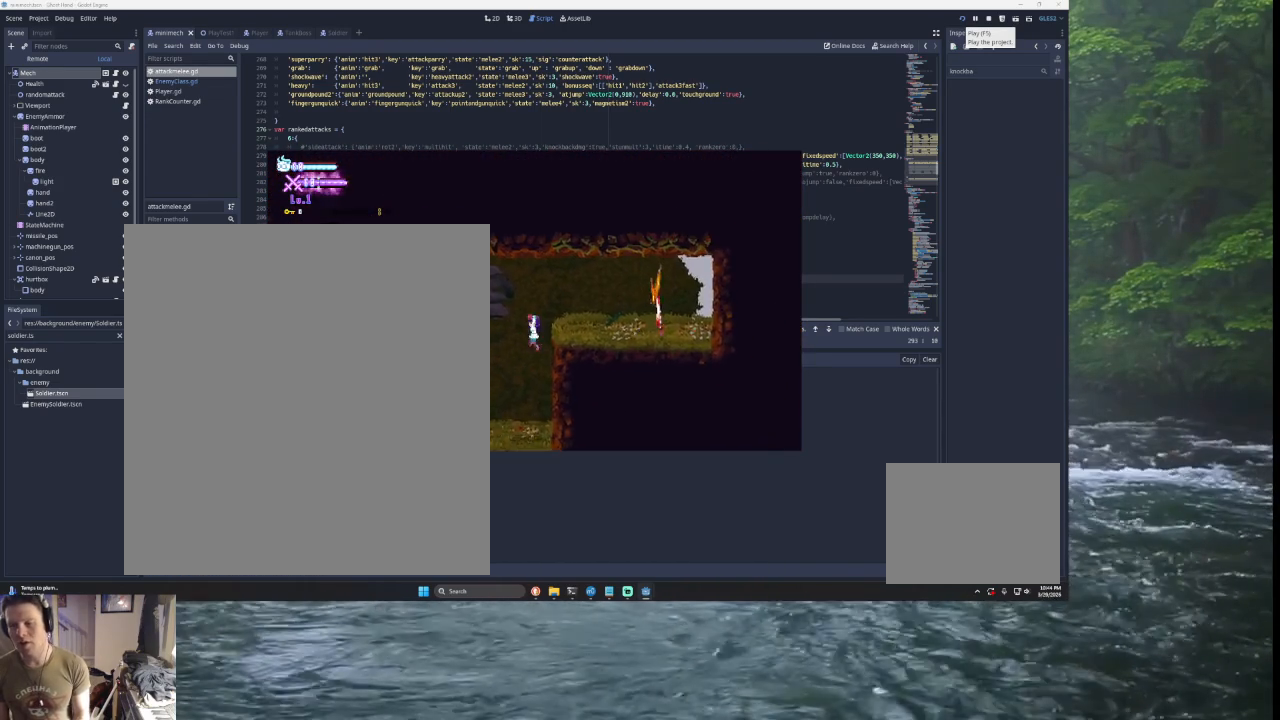
{"buttons": [], "left_stick": "center", "right_stick": "center", "events": [[133, "CROSS", "down"], [133, "SQUARE", "down"], [233, "CROSS", "up"], [333, "SQUARE", "up"], [367, "TRIANGLE", "up"], [433, "left_stick", "center"]]}
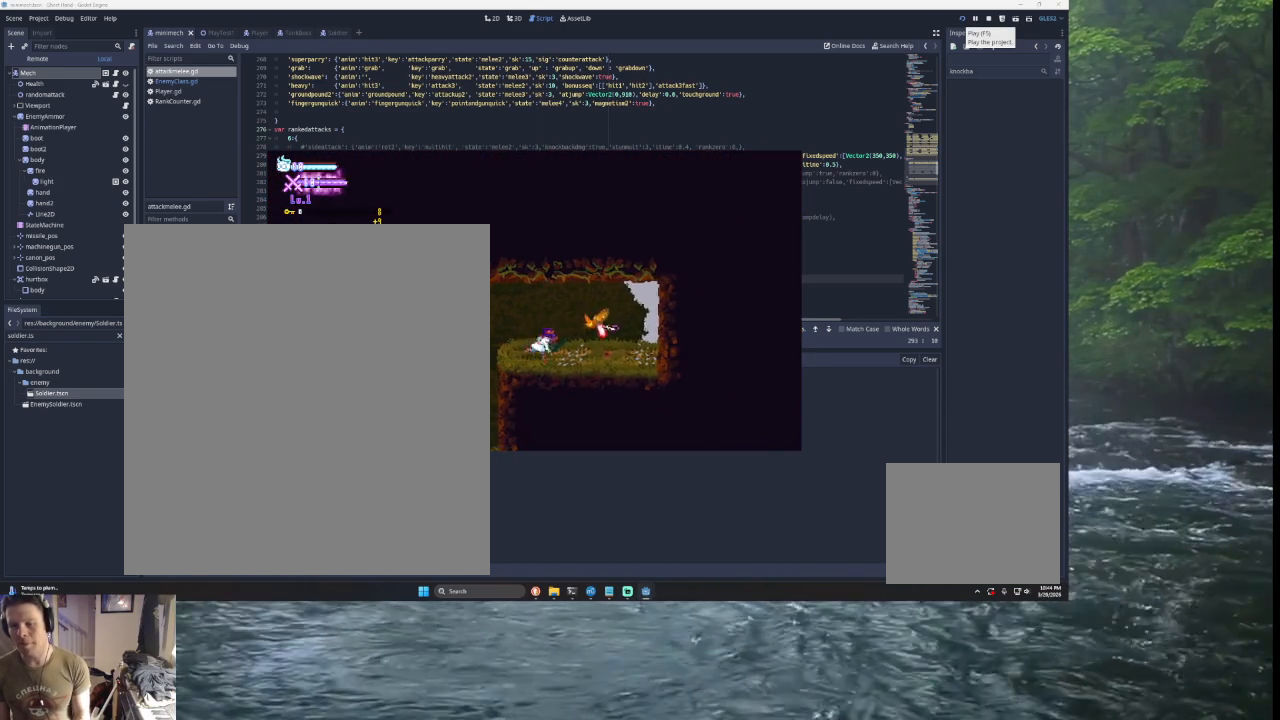
{"buttons": ["SQUARE"], "left_stick": "center", "right_stick": "center", "events": [[133, "SQUARE", "down"], [233, "SQUARE", "up"], [433, "SQUARE", "down"]]}
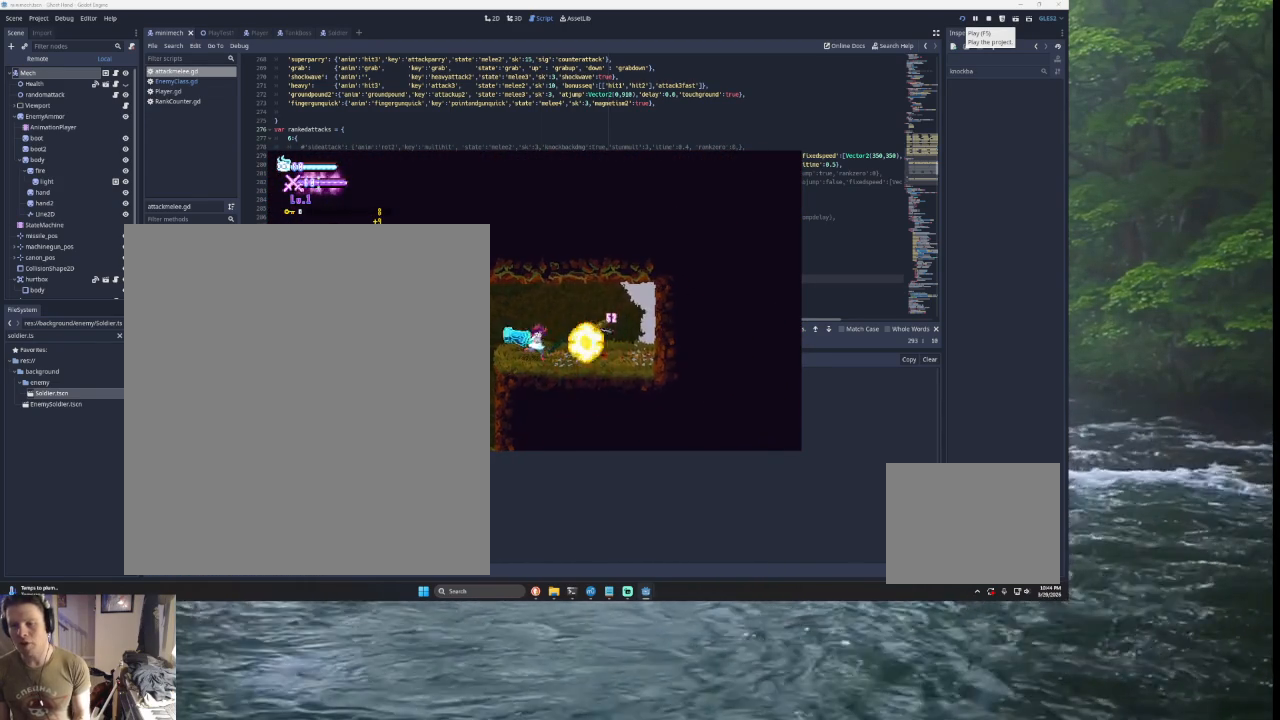
{"buttons": [], "left_stick": "center", "right_stick": "center", "events": [[100, "SQUARE", "up"], [233, "SQUARE", "down"], [367, "SQUARE", "up"]]}
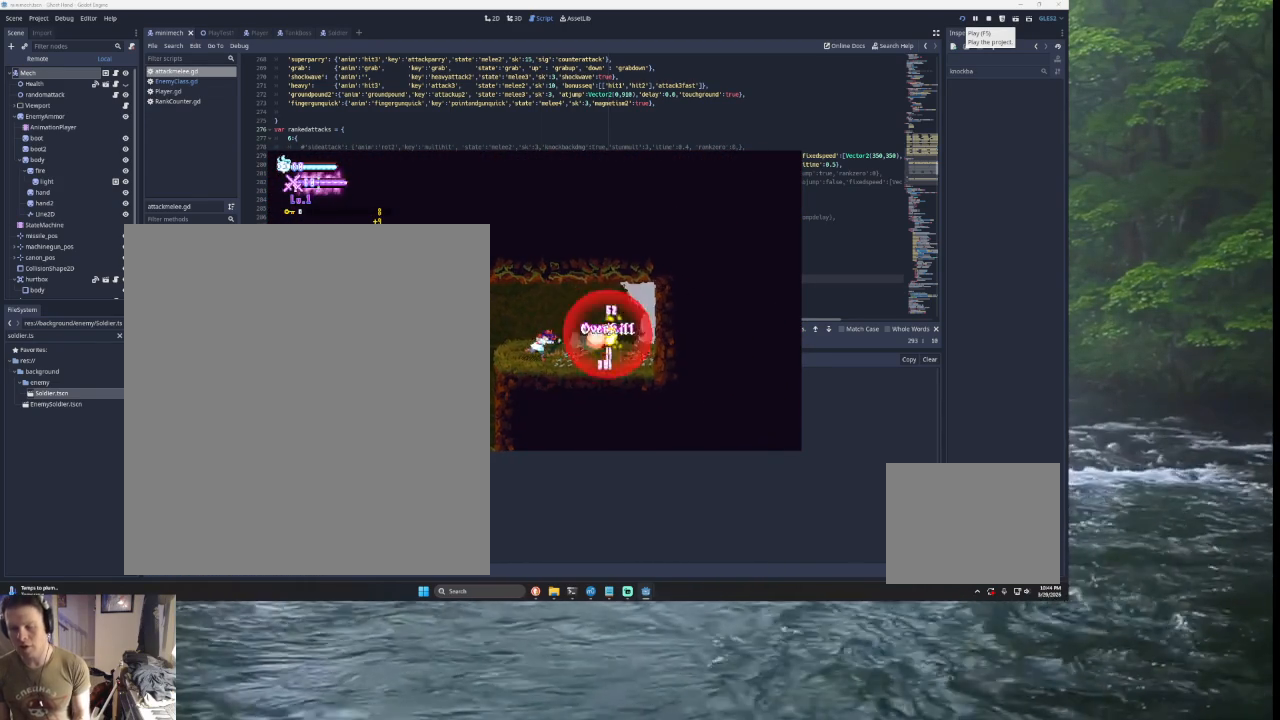
{"buttons": ["SQUARE"], "left_stick": "center", "right_stick": "center", "events": [[67, "SQUARE", "down"], [200, "SQUARE", "up"], [400, "SQUARE", "down"]]}